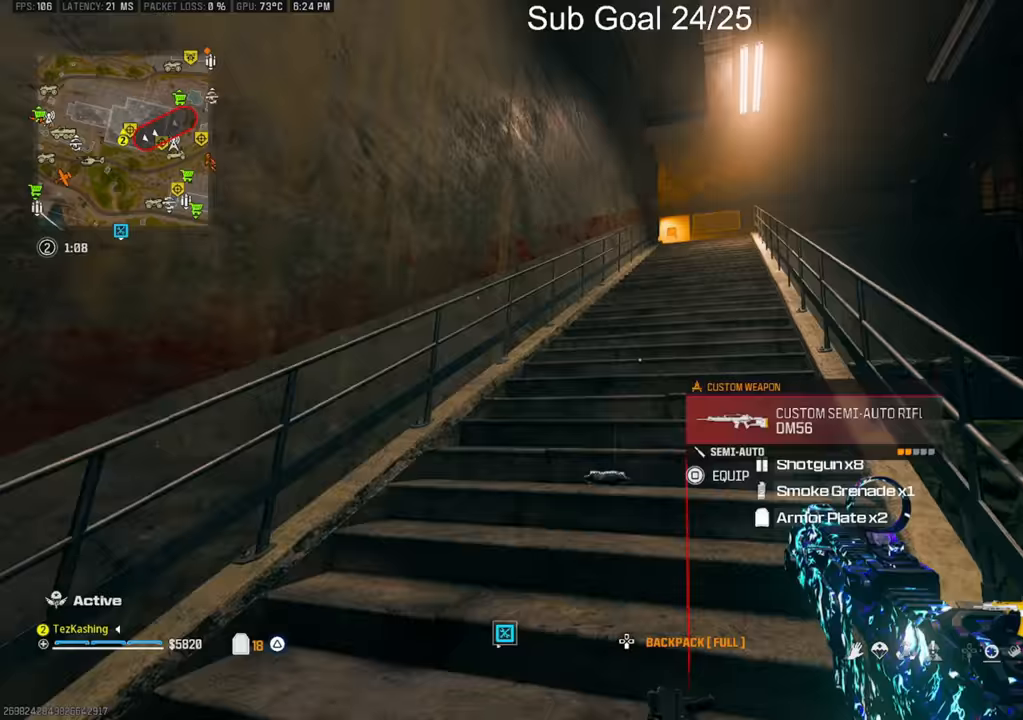
Gameplay with a controller (PlayStation layout); each line is a JSON object with the inputs held at the frame after it. "events" lists button and stick changes between this image and that frame as [ms after this image, input, new state], when the widget could be followed in between.
{"buttons": [], "left_stick": "up", "right_stick": "center", "events": [[100, "left_stick", "center"], [117, "L2", "up"], [250, "left_stick", "up"], [250, "right_stick", "right"], [300, "right_stick", "center"]]}
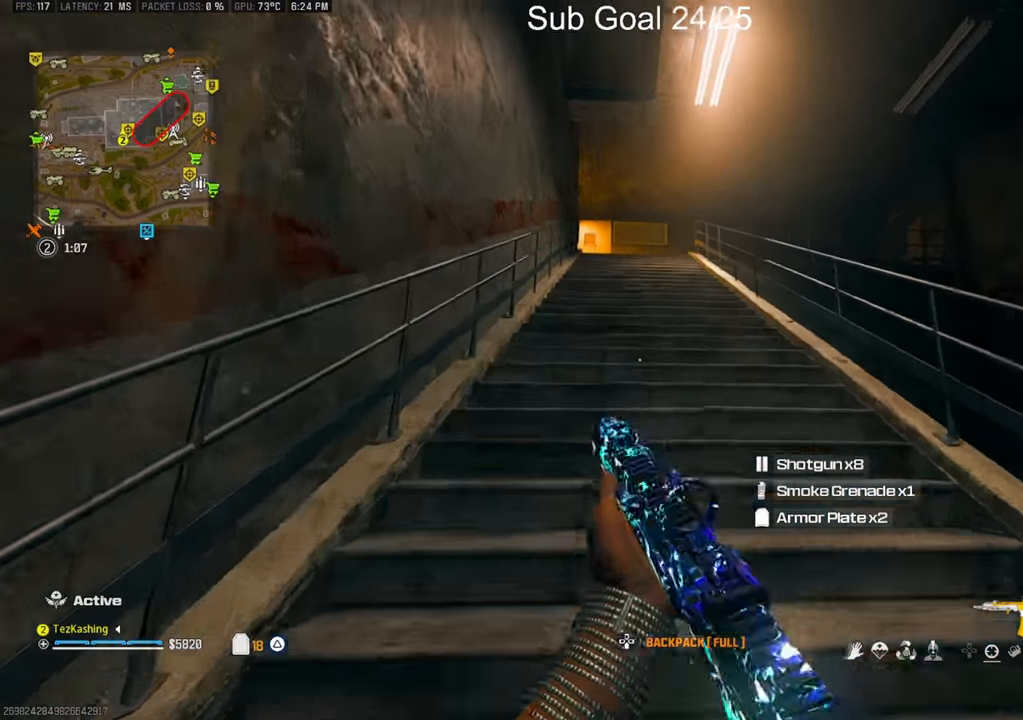
{"buttons": [], "left_stick": "up-right", "right_stick": "center", "events": [[217, "CIRCLE", "down"], [300, "CIRCLE", "up"], [383, "CIRCLE", "down"], [417, "left_stick", "up-right"], [467, "CIRCLE", "up"]]}
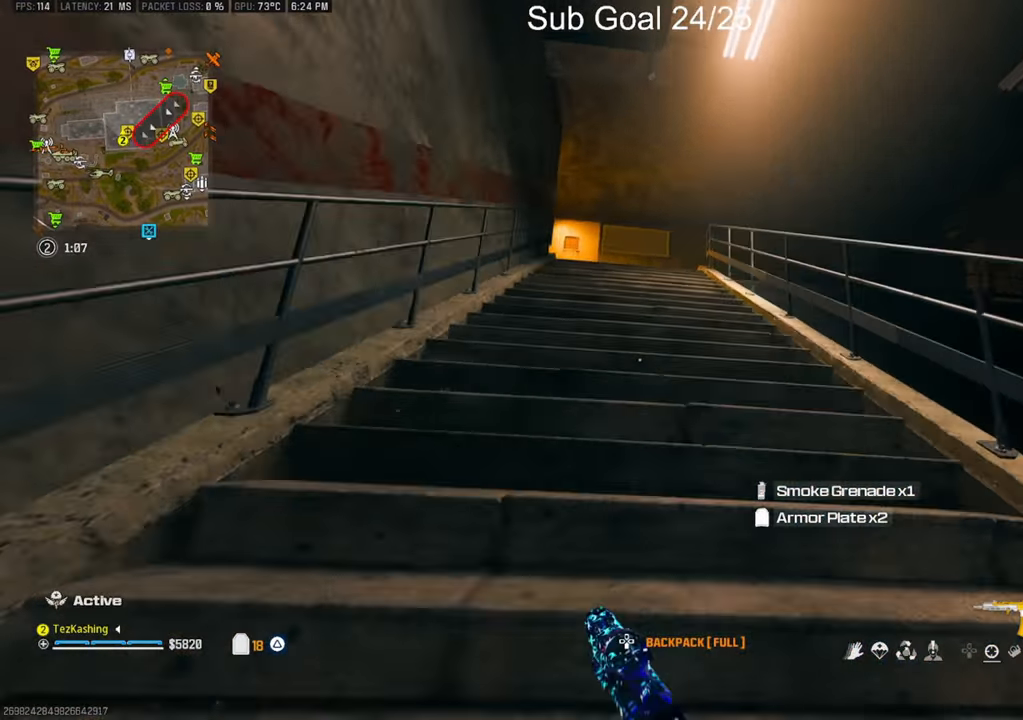
{"buttons": [], "left_stick": "up-right", "right_stick": "down", "events": [[33, "L2", "down"], [50, "left_stick", "right"], [217, "L2", "up"], [233, "left_stick", "up-right"], [250, "right_stick", "down"]]}
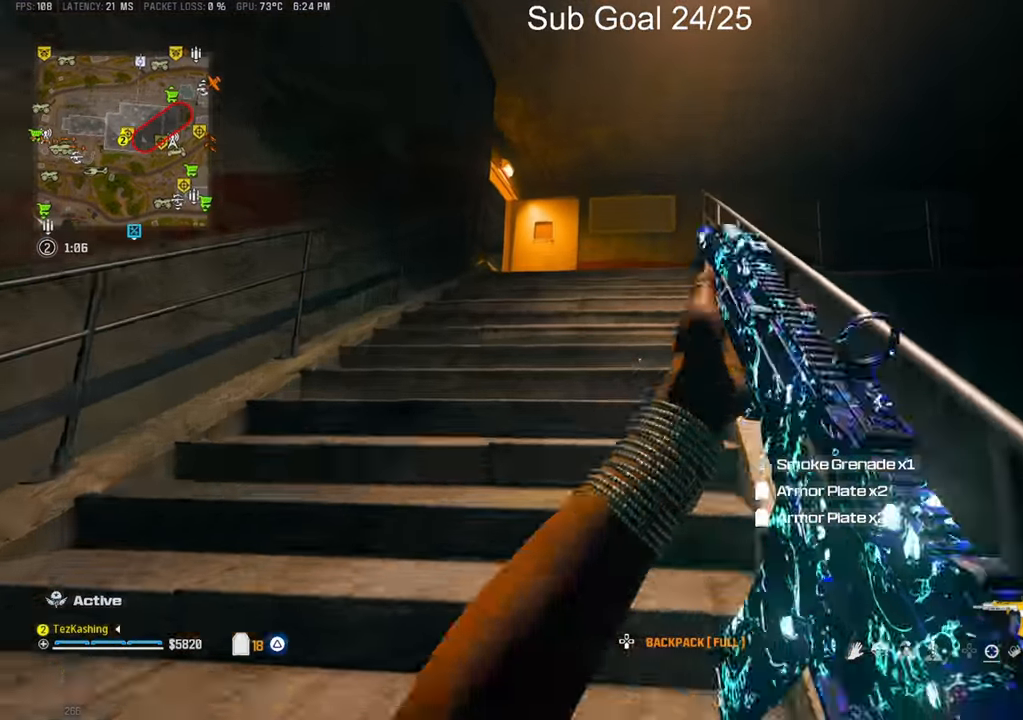
{"buttons": [], "left_stick": "up", "right_stick": "center"}
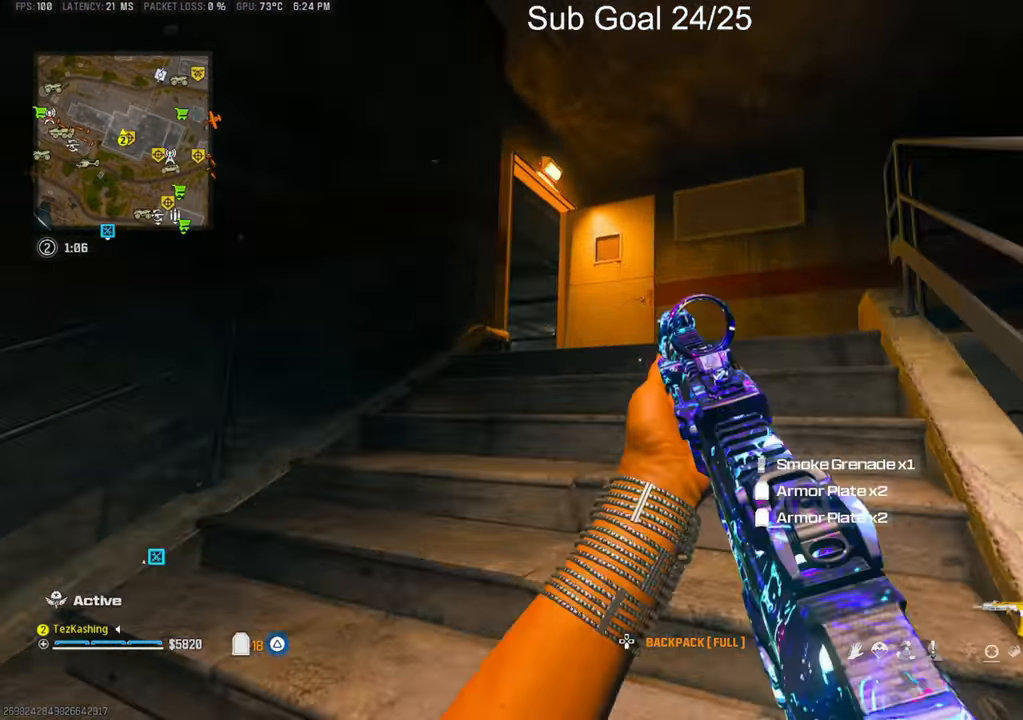
{"buttons": ["L2"], "left_stick": "up", "right_stick": "down-left", "events": [[183, "CIRCLE", "down"], [267, "CIRCLE", "up"], [367, "CIRCLE", "down"], [367, "right_stick", "left"], [450, "CIRCLE", "up"], [467, "right_stick", "down-left"], [500, "L2", "down"]]}
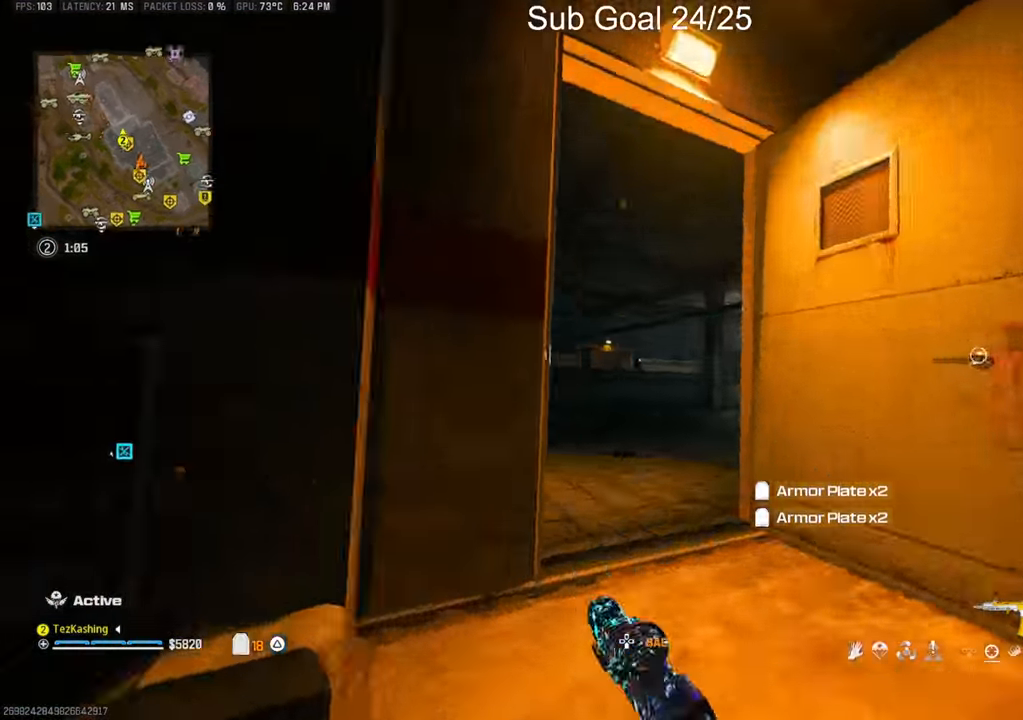
{"buttons": [], "left_stick": "up", "right_stick": "down-right", "events": [[167, "L2", "up"], [217, "left_stick", "center"], [250, "right_stick", "center"], [417, "left_stick", "up"], [483, "right_stick", "down-right"]]}
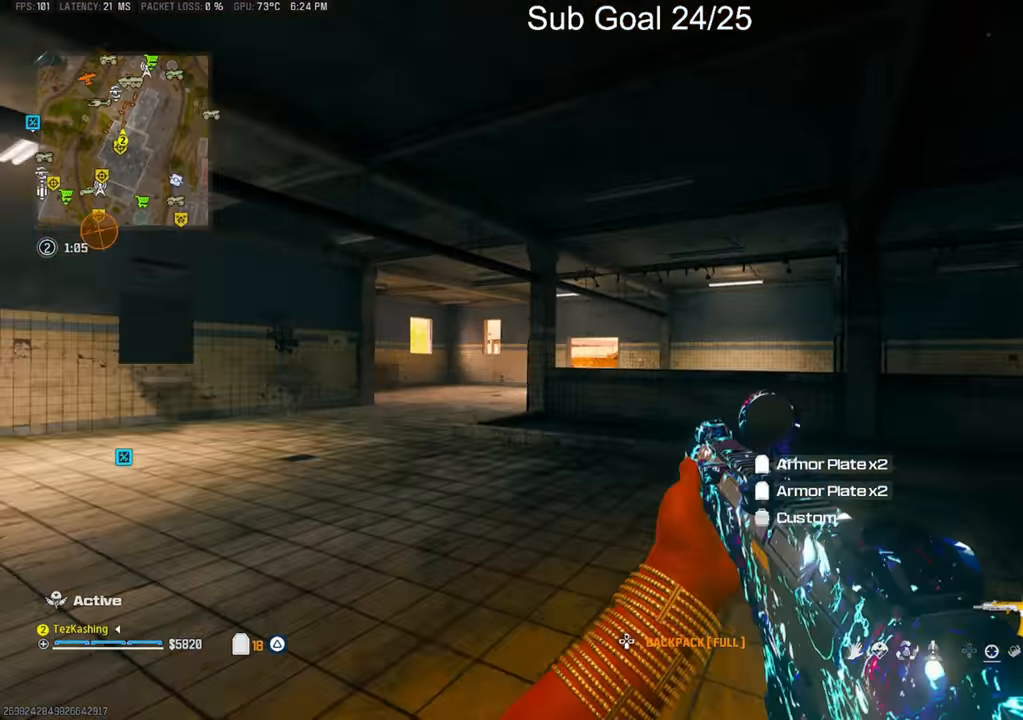
{"buttons": [], "left_stick": "up", "right_stick": "center"}
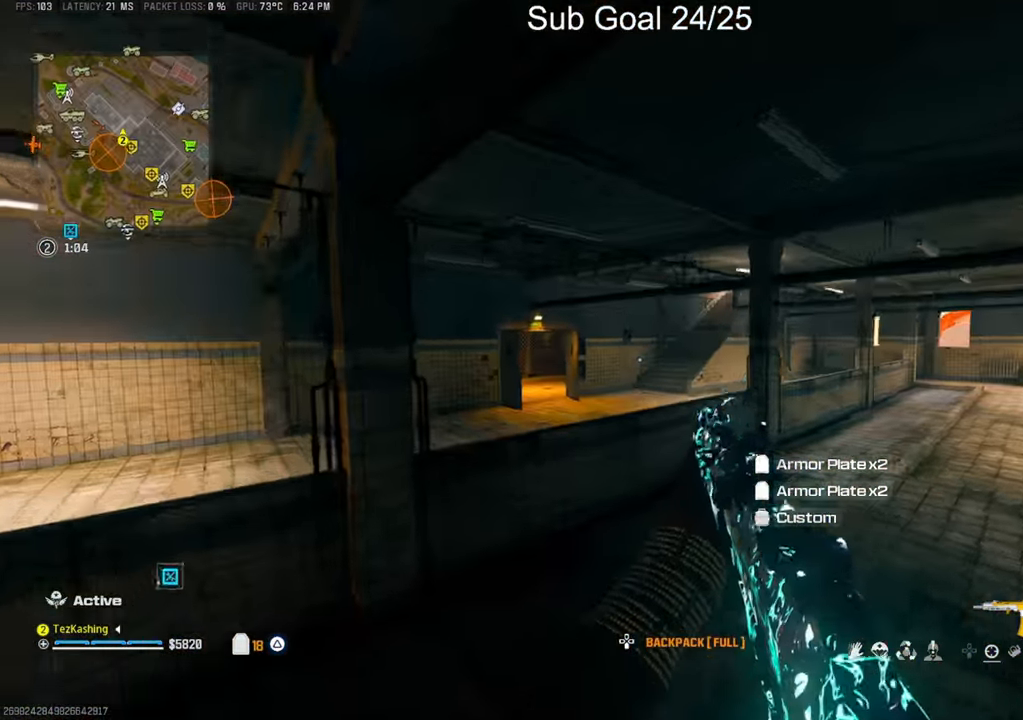
{"buttons": ["L2"], "left_stick": "up", "right_stick": "left", "events": [[33, "right_stick", "down-right"], [217, "right_stick", "center"], [367, "right_stick", "left"], [433, "L2", "down"]]}
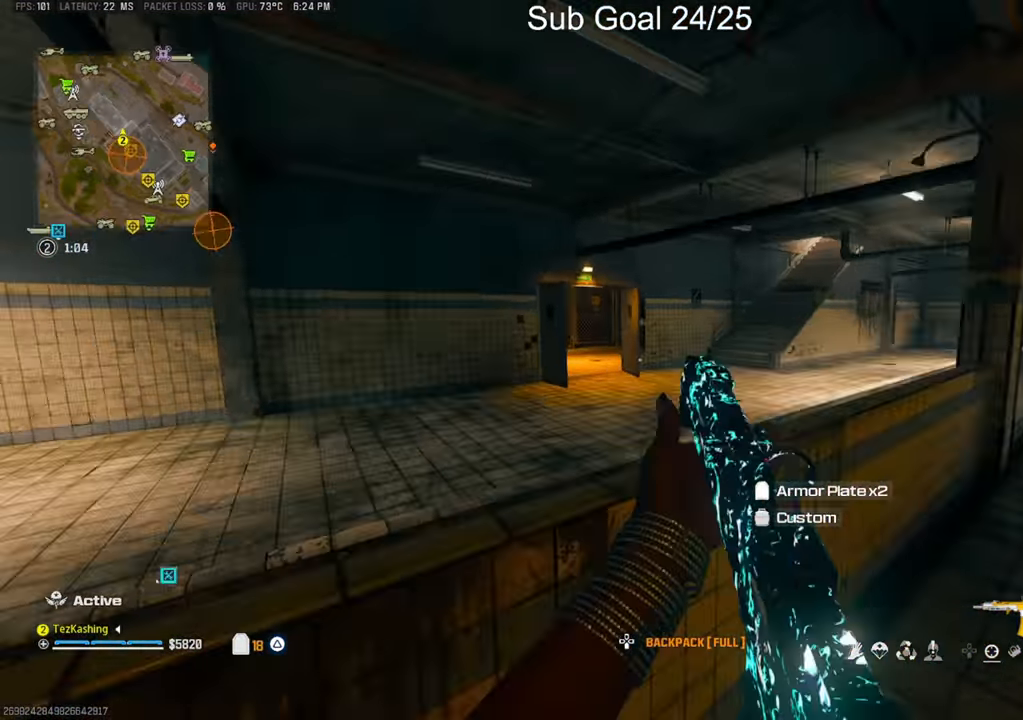
{"buttons": [], "left_stick": "right", "right_stick": "right", "events": [[67, "L2", "up"], [150, "L2", "down"], [150, "right_stick", "center"], [350, "left_stick", "right"], [367, "L2", "up"], [467, "right_stick", "right"]]}
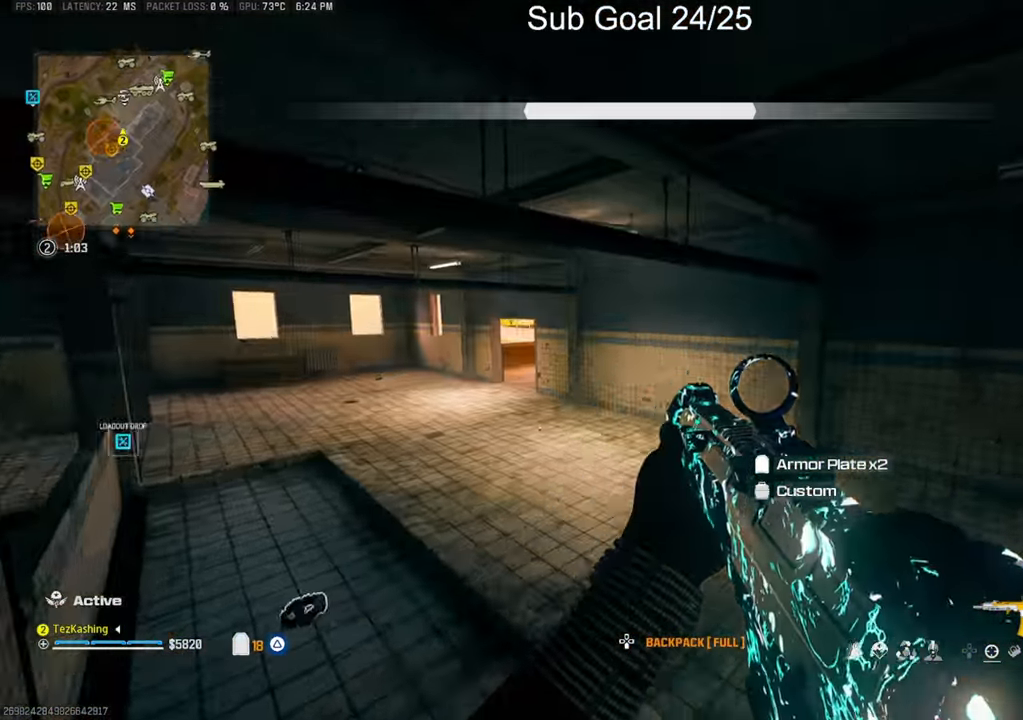
{"buttons": ["CIRCLE"], "left_stick": "up", "right_stick": "left", "events": [[67, "left_stick", "up-right"], [200, "left_stick", "up"], [233, "right_stick", "center"], [433, "right_stick", "left"], [467, "CIRCLE", "down"]]}
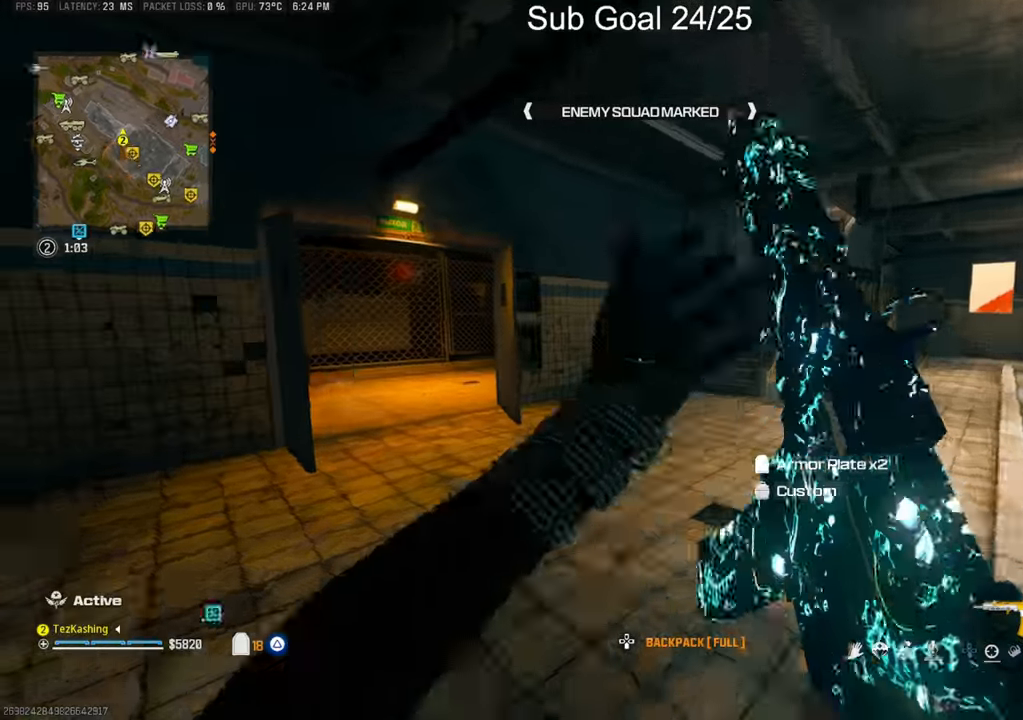
{"buttons": [], "left_stick": "down-right", "right_stick": "center", "events": [[67, "CIRCLE", "up"], [150, "CIRCLE", "down"], [217, "right_stick", "center"], [250, "CIRCLE", "up"], [300, "L2", "down"], [317, "right_stick", "left"], [367, "left_stick", "down-right"], [450, "L2", "up"], [500, "right_stick", "center"]]}
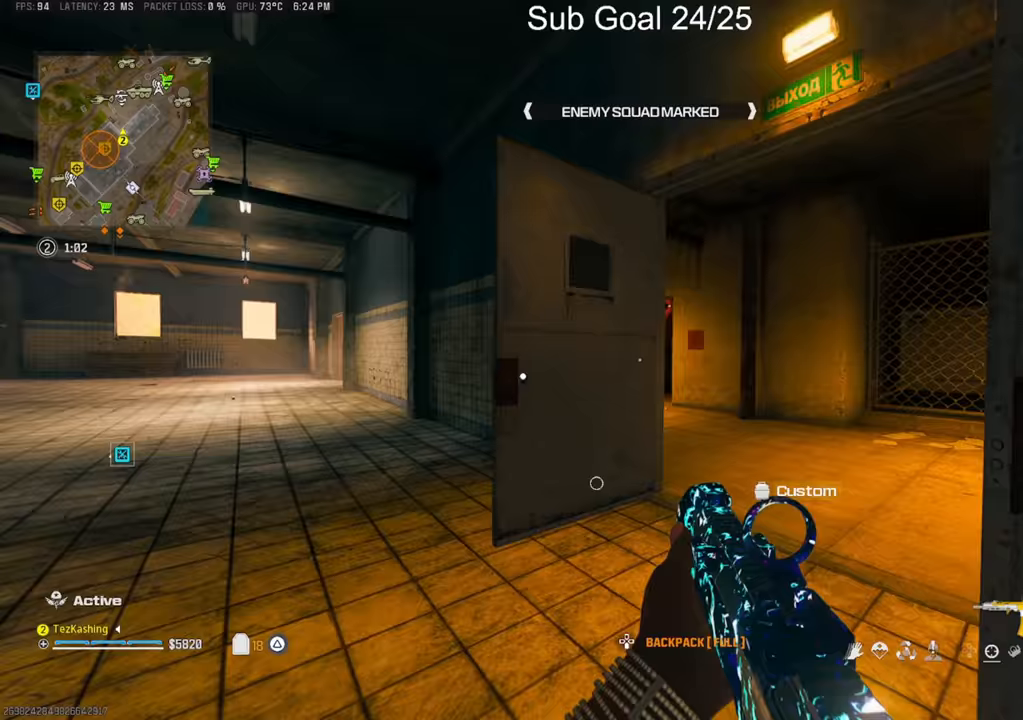
{"buttons": ["L2"], "left_stick": "up-right", "right_stick": "right", "events": [[167, "right_stick", "right"], [300, "left_stick", "up-right"], [483, "L2", "down"]]}
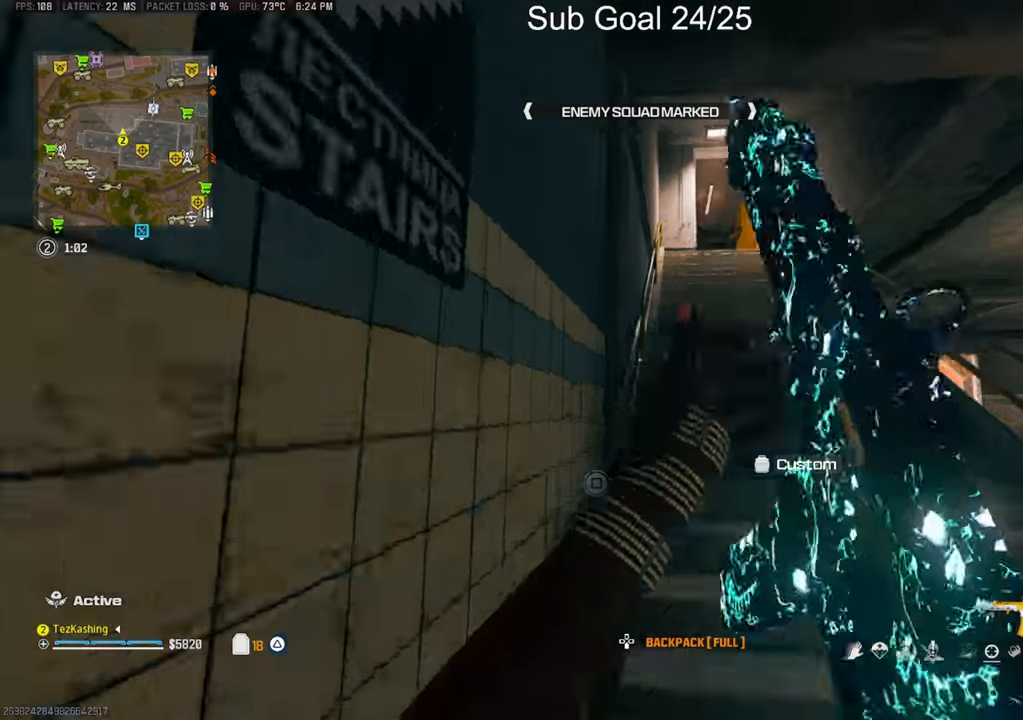
{"buttons": [], "left_stick": "up", "right_stick": "center"}
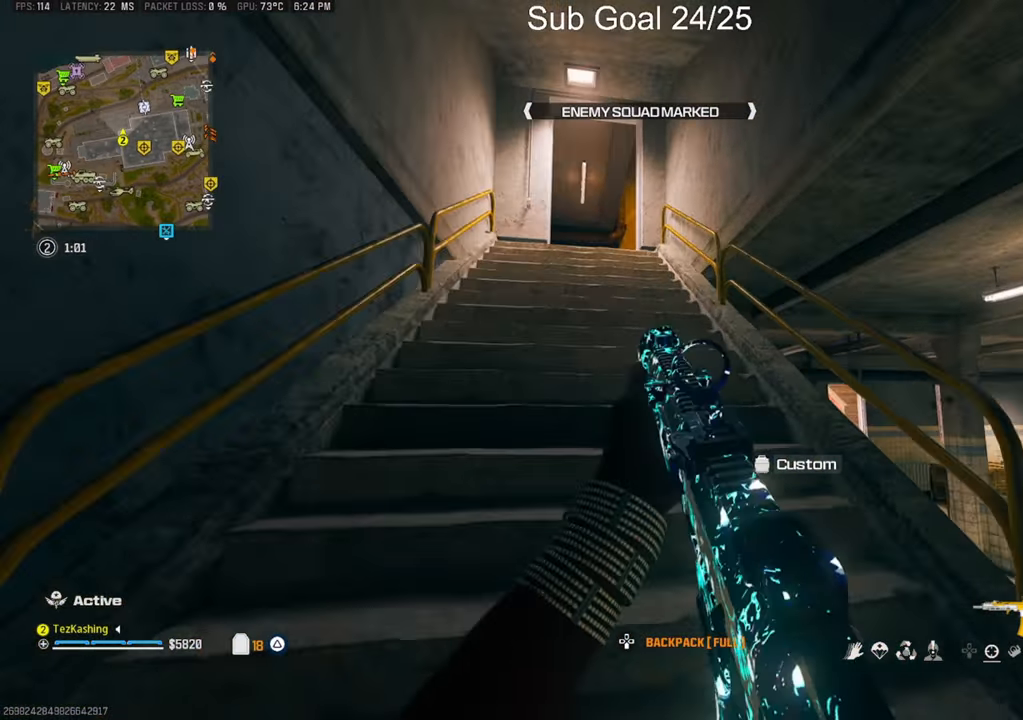
{"buttons": [], "left_stick": "up", "right_stick": "down-right", "events": [[50, "TRIANGLE", "down"], [83, "TRIANGLE", "up"], [267, "TRIANGLE", "down"], [350, "TRIANGLE", "up"], [400, "TRIANGLE", "down"], [483, "TRIANGLE", "up"], [500, "right_stick", "down-right"]]}
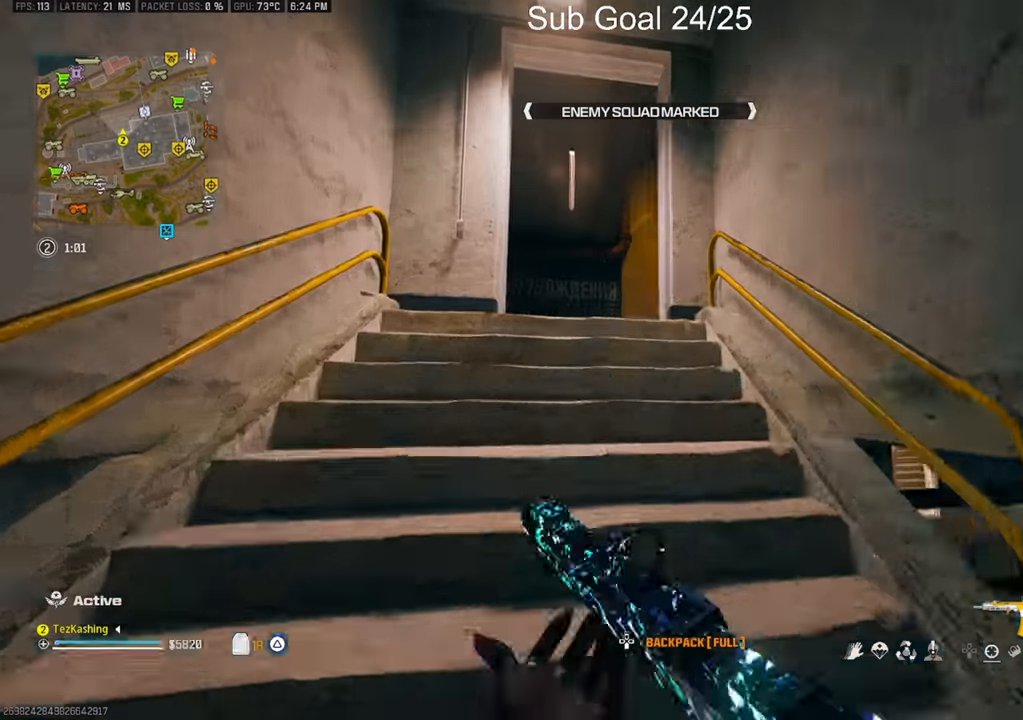
{"buttons": [], "left_stick": "up", "right_stick": "down-right", "events": [[33, "right_stick", "center"], [183, "CIRCLE", "down"], [200, "left_stick", "up-left"], [283, "right_stick", "down-right"], [300, "CIRCLE", "up"], [367, "CIRCLE", "down"], [417, "left_stick", "up"], [467, "CIRCLE", "up"]]}
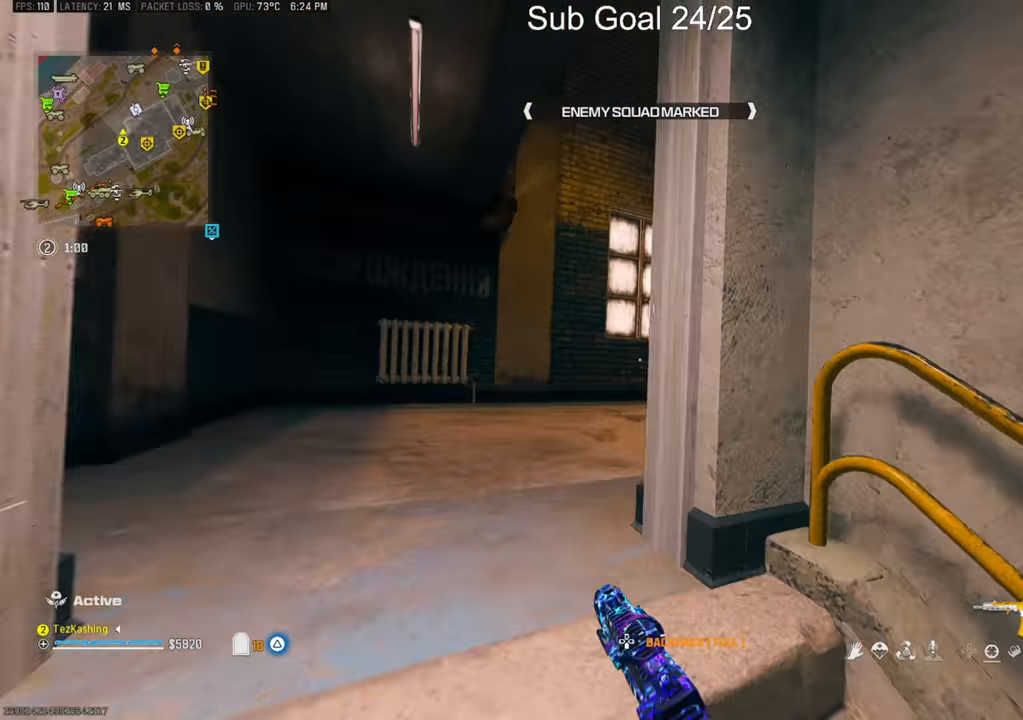
{"buttons": [], "left_stick": "up", "right_stick": "center", "events": [[17, "L2", "down"], [100, "right_stick", "center"], [200, "L2", "up"], [250, "right_stick", "down-right"], [500, "right_stick", "center"]]}
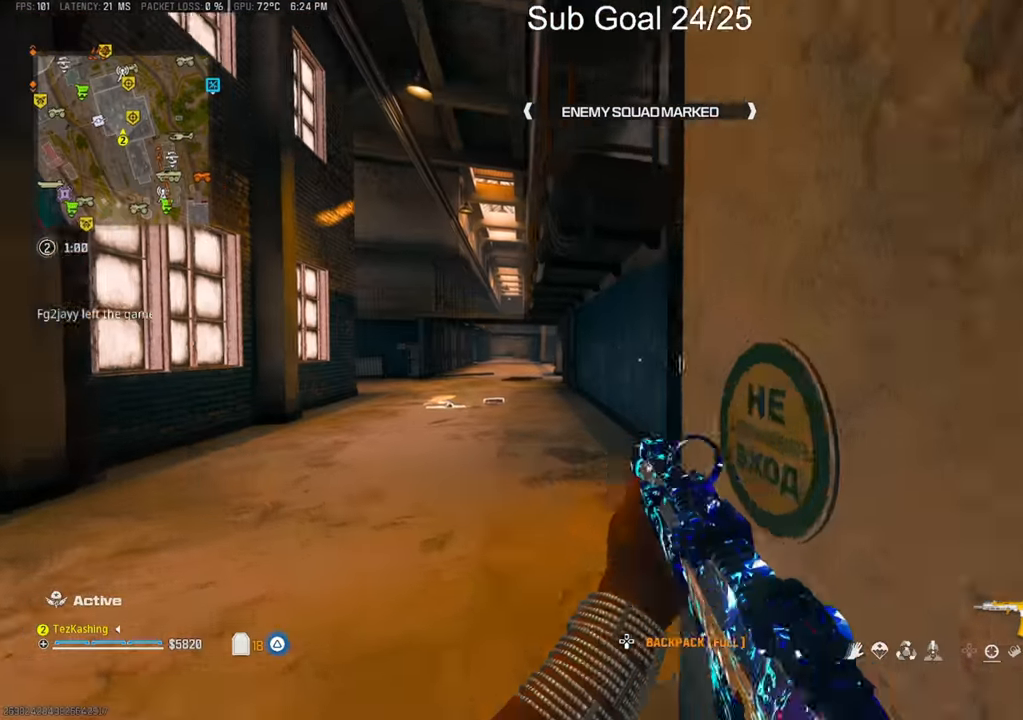
{"buttons": [], "left_stick": "up", "right_stick": "center"}
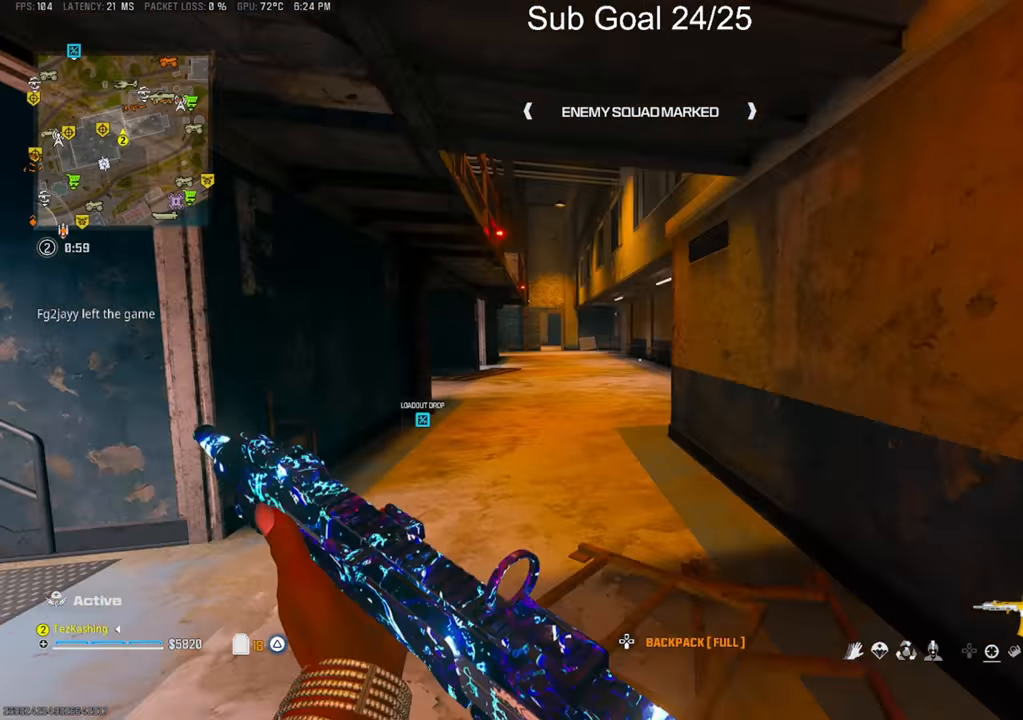
{"buttons": [], "left_stick": "up", "right_stick": "center", "events": [[117, "L2", "down"], [250, "L2", "up"], [250, "left_stick", "center"], [450, "left_stick", "up"]]}
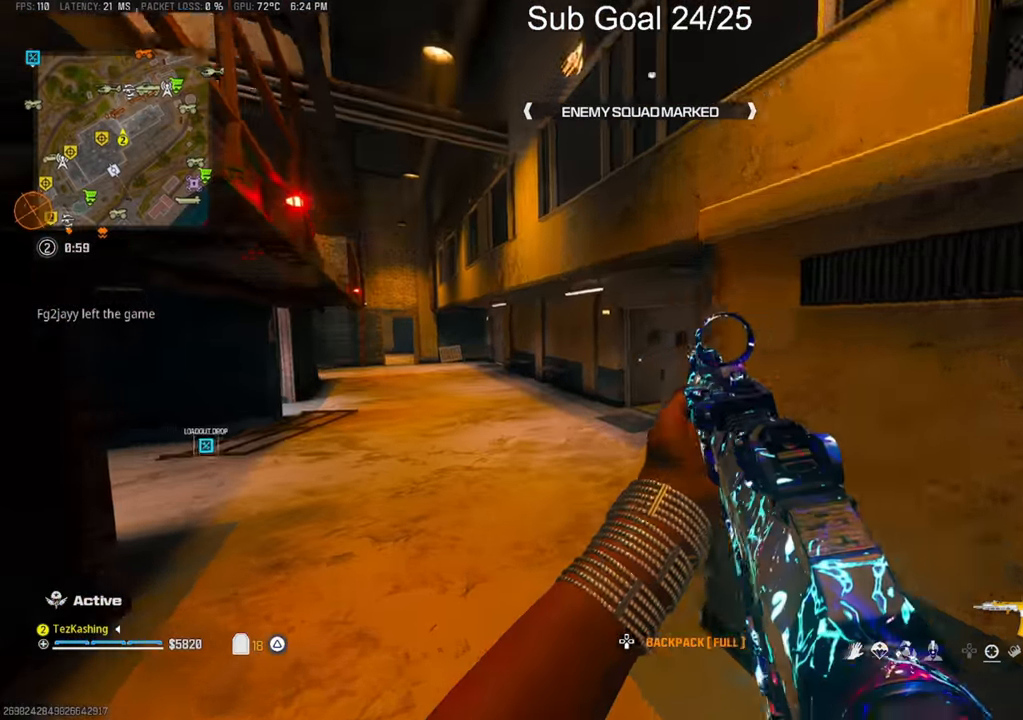
{"buttons": [], "left_stick": "up", "right_stick": "center", "events": []}
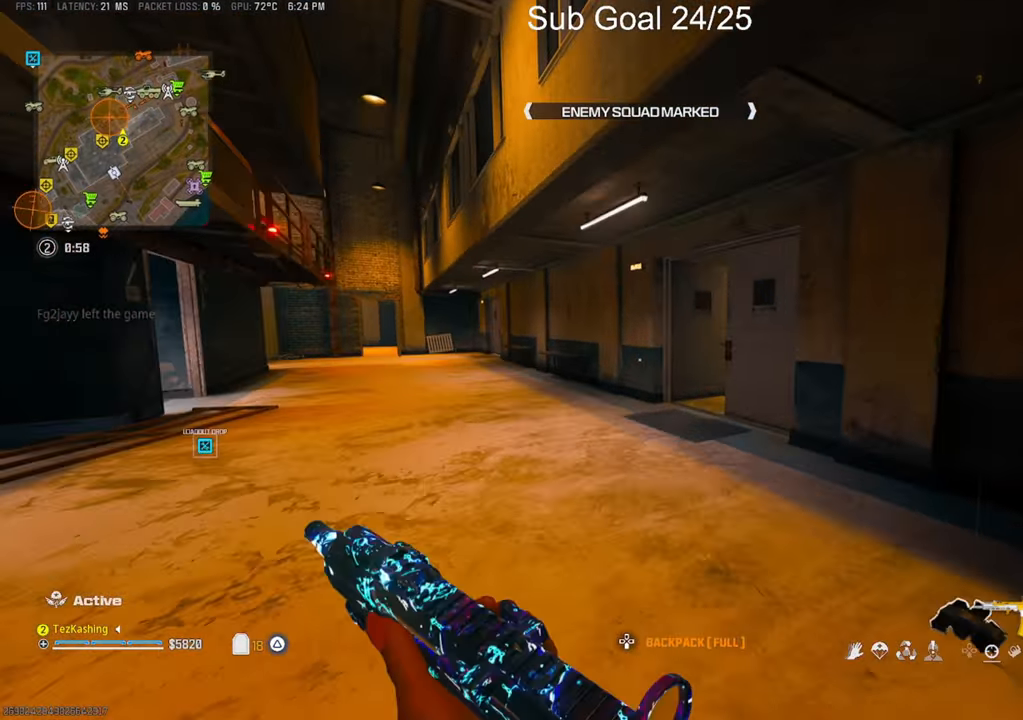
{"buttons": ["CIRCLE"], "left_stick": "up", "right_stick": "center", "events": [[150, "right_stick", "right"], [267, "CIRCLE", "down"], [350, "CIRCLE", "up"], [400, "right_stick", "center"], [450, "CIRCLE", "down"]]}
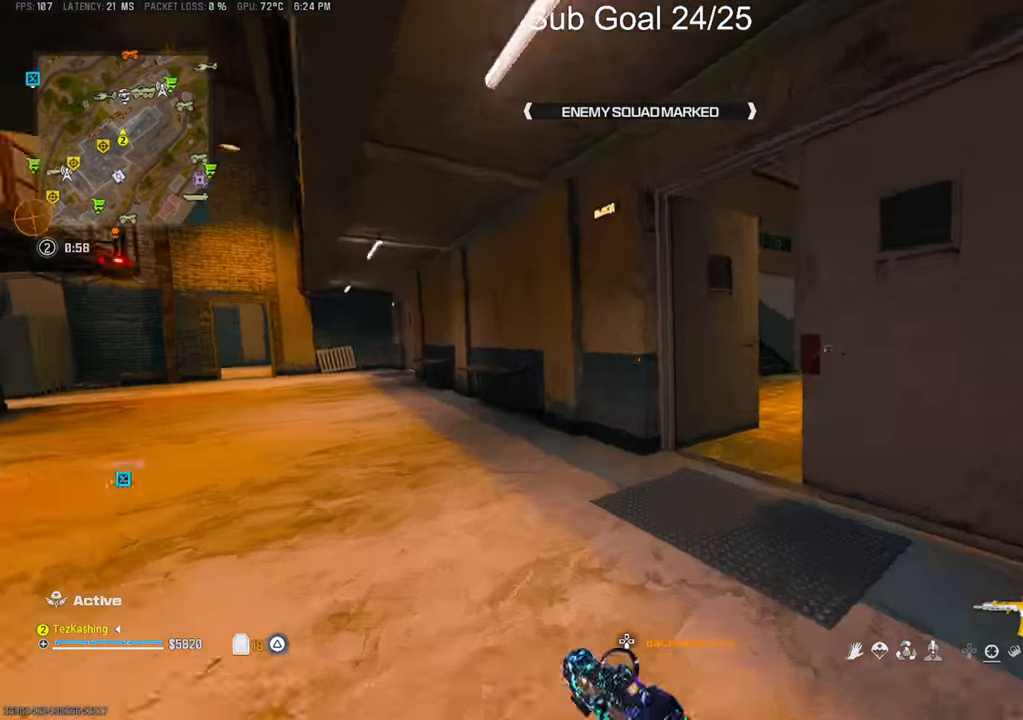
{"buttons": [], "left_stick": "up", "right_stick": "center"}
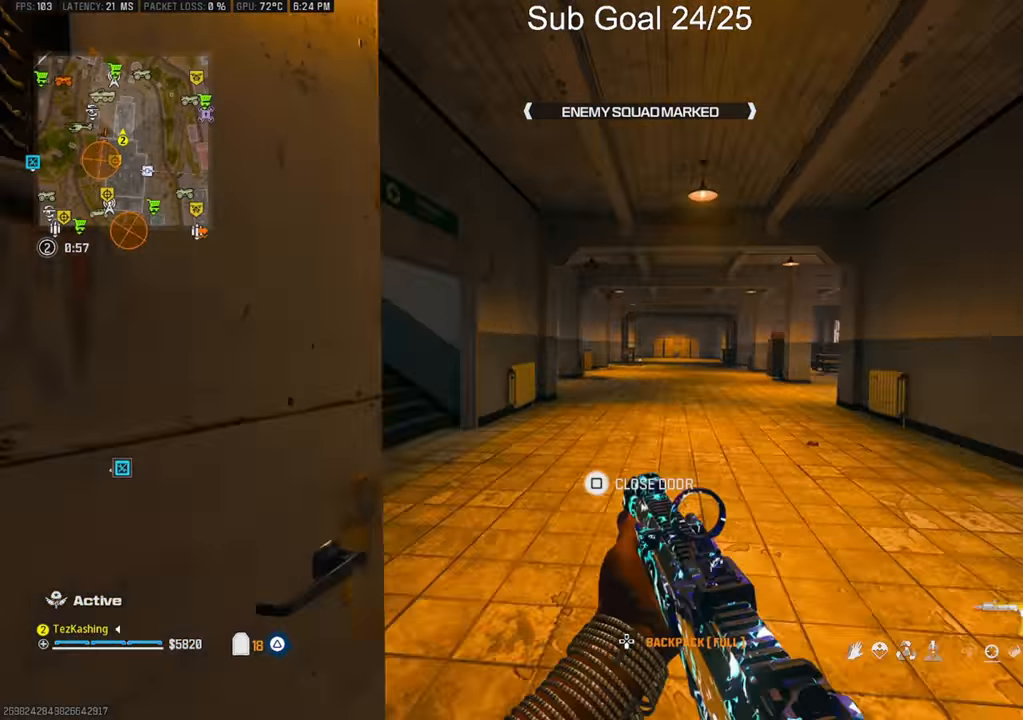
{"buttons": [], "left_stick": "left", "right_stick": "left", "events": [[200, "left_stick", "left"], [400, "right_stick", "left"]]}
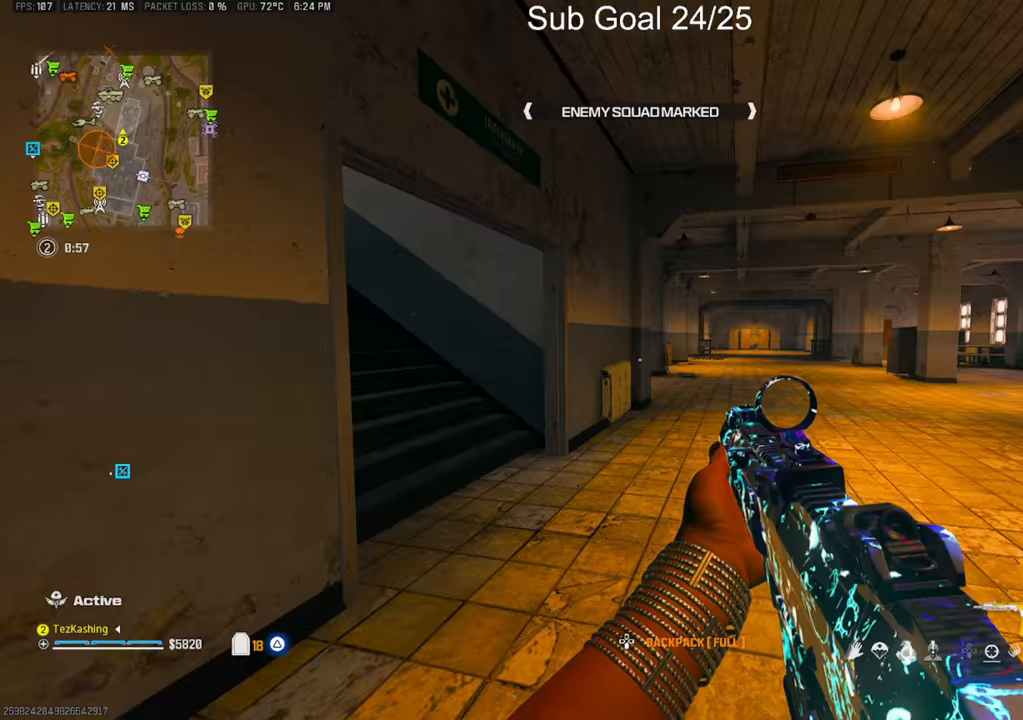
{"buttons": [], "left_stick": "up", "right_stick": "left", "events": [[33, "left_stick", "up"], [350, "right_stick", "center"], [467, "right_stick", "left"]]}
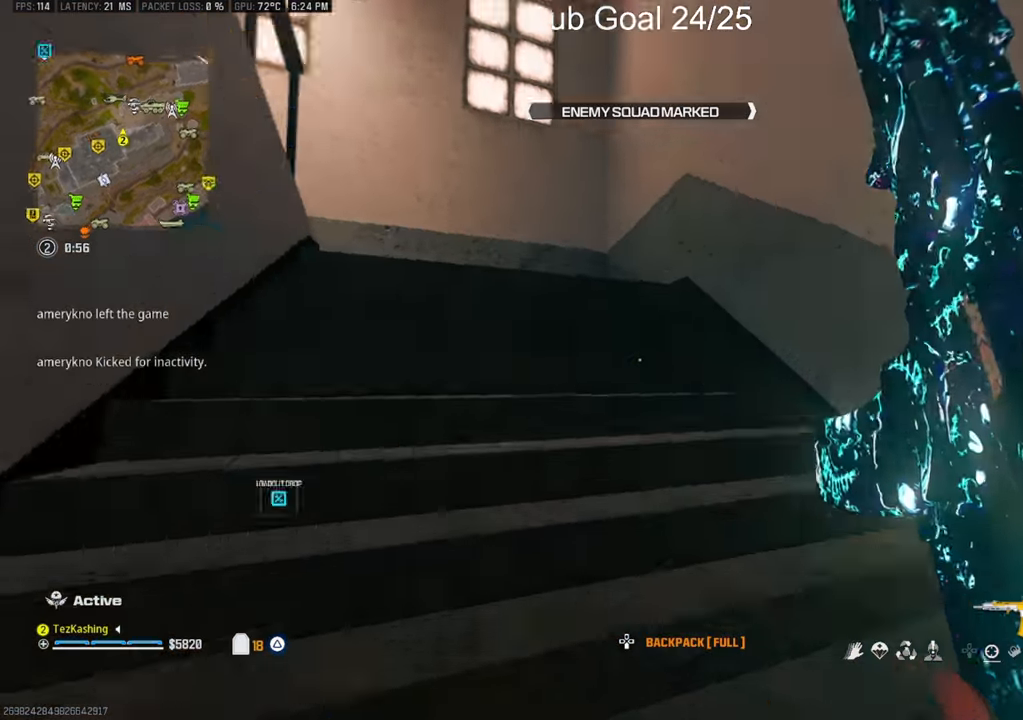
{"buttons": [], "left_stick": "up", "right_stick": "center"}
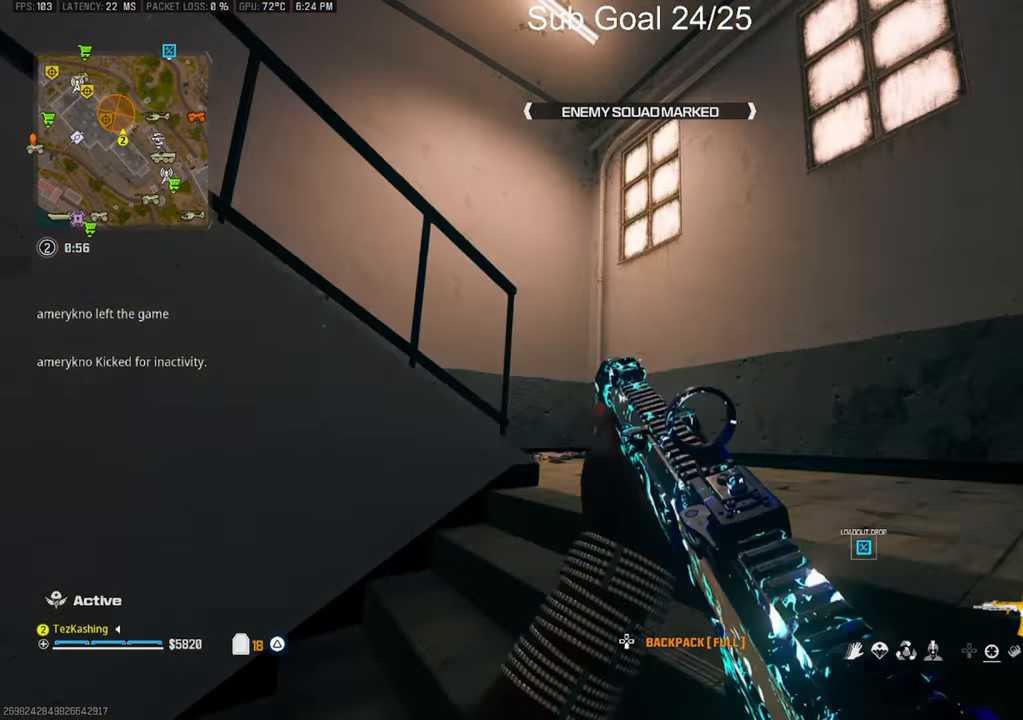
{"buttons": [], "left_stick": "up", "right_stick": "left", "events": [[33, "TRIANGLE", "down"], [100, "TRIANGLE", "up"], [167, "TRIANGLE", "down"], [167, "right_stick", "left"], [233, "TRIANGLE", "up"], [317, "right_stick", "center"], [383, "TRIANGLE", "down"], [417, "right_stick", "left"], [467, "TRIANGLE", "up"]]}
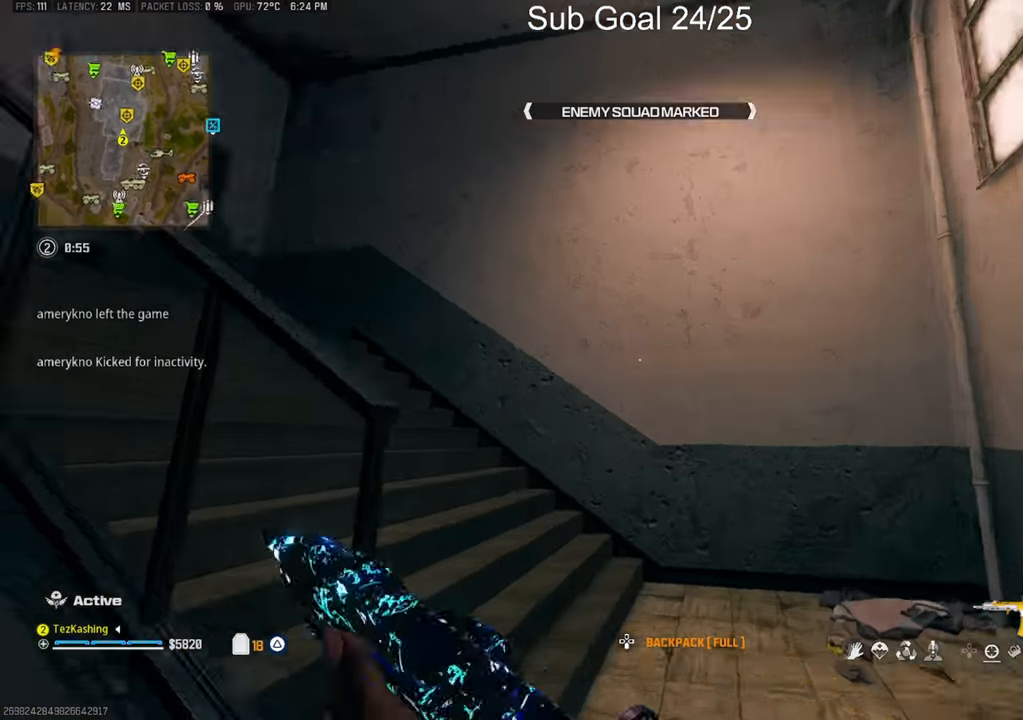
{"buttons": [], "left_stick": "center", "right_stick": "center", "events": [[33, "TRIANGLE", "down"], [117, "TRIANGLE", "up"], [183, "right_stick", "center"], [233, "L2", "down"], [350, "L2", "up"], [350, "left_stick", "center"]]}
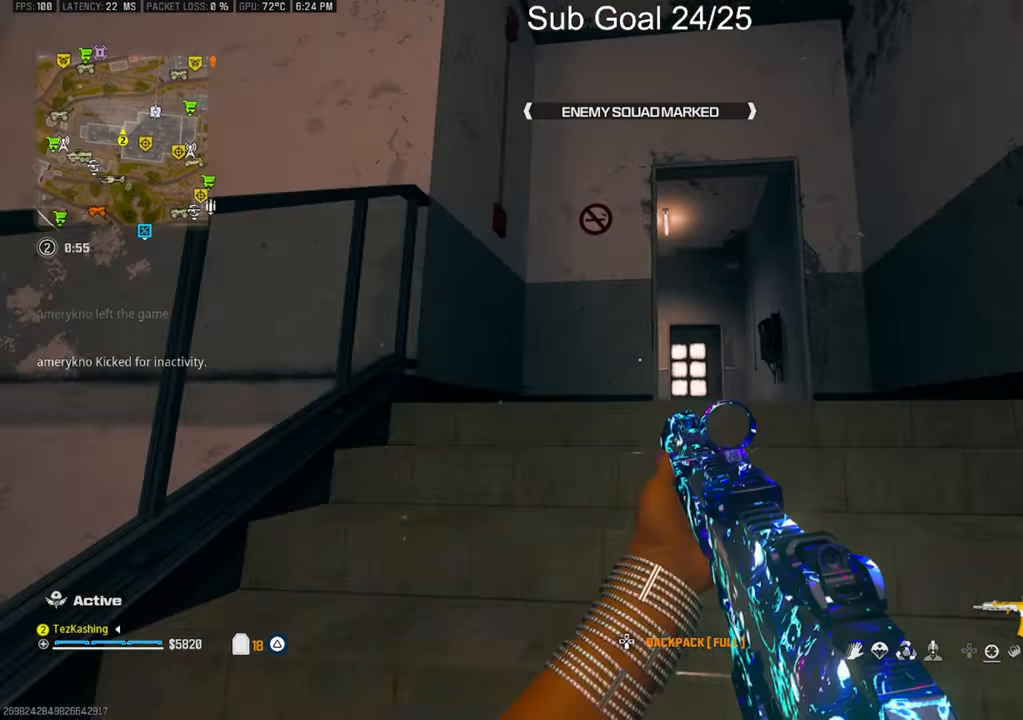
{"buttons": [], "left_stick": "up", "right_stick": "center", "events": [[17, "left_stick", "up"], [33, "right_stick", "down"], [117, "right_stick", "center"]]}
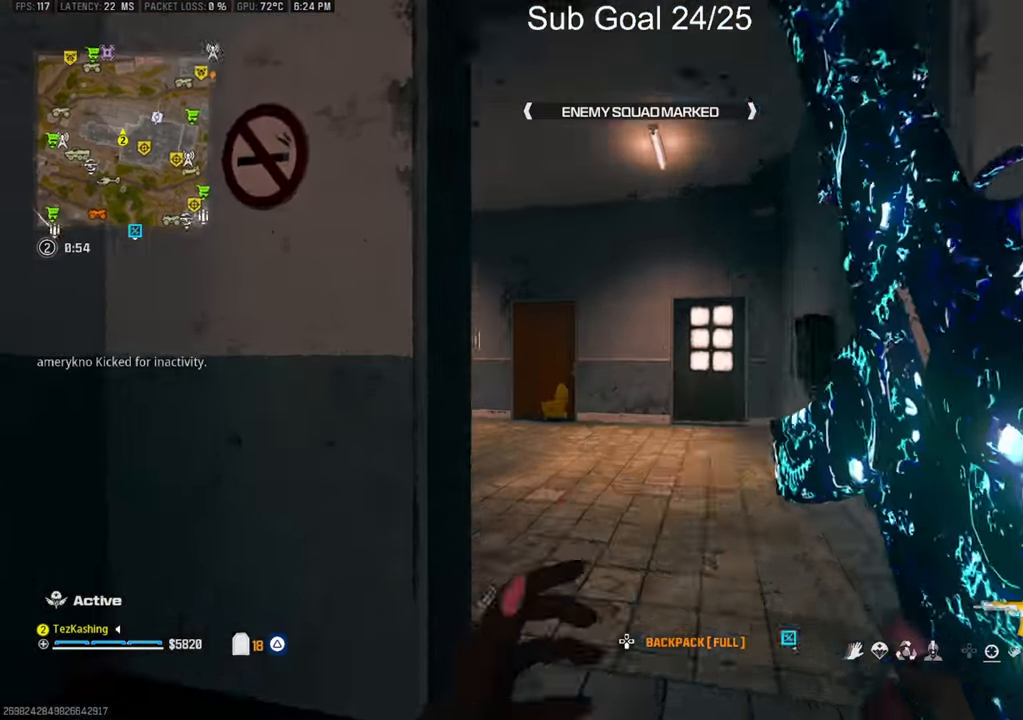
{"buttons": [], "left_stick": "up", "right_stick": "left", "events": [[17, "CIRCLE", "down"], [67, "CIRCLE", "up"], [117, "right_stick", "left"], [167, "CIRCLE", "down"], [250, "CIRCLE", "up"], [333, "L2", "down"], [500, "L2", "up"]]}
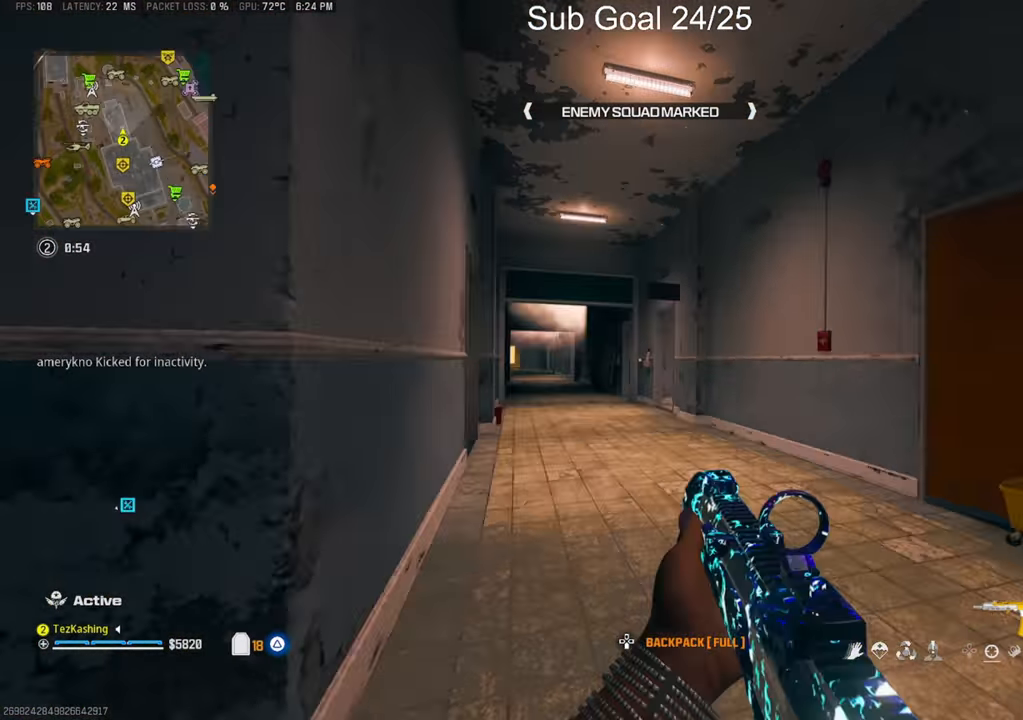
{"buttons": ["L2"], "left_stick": "up", "right_stick": "center", "events": [[33, "right_stick", "center"], [417, "L2", "down"]]}